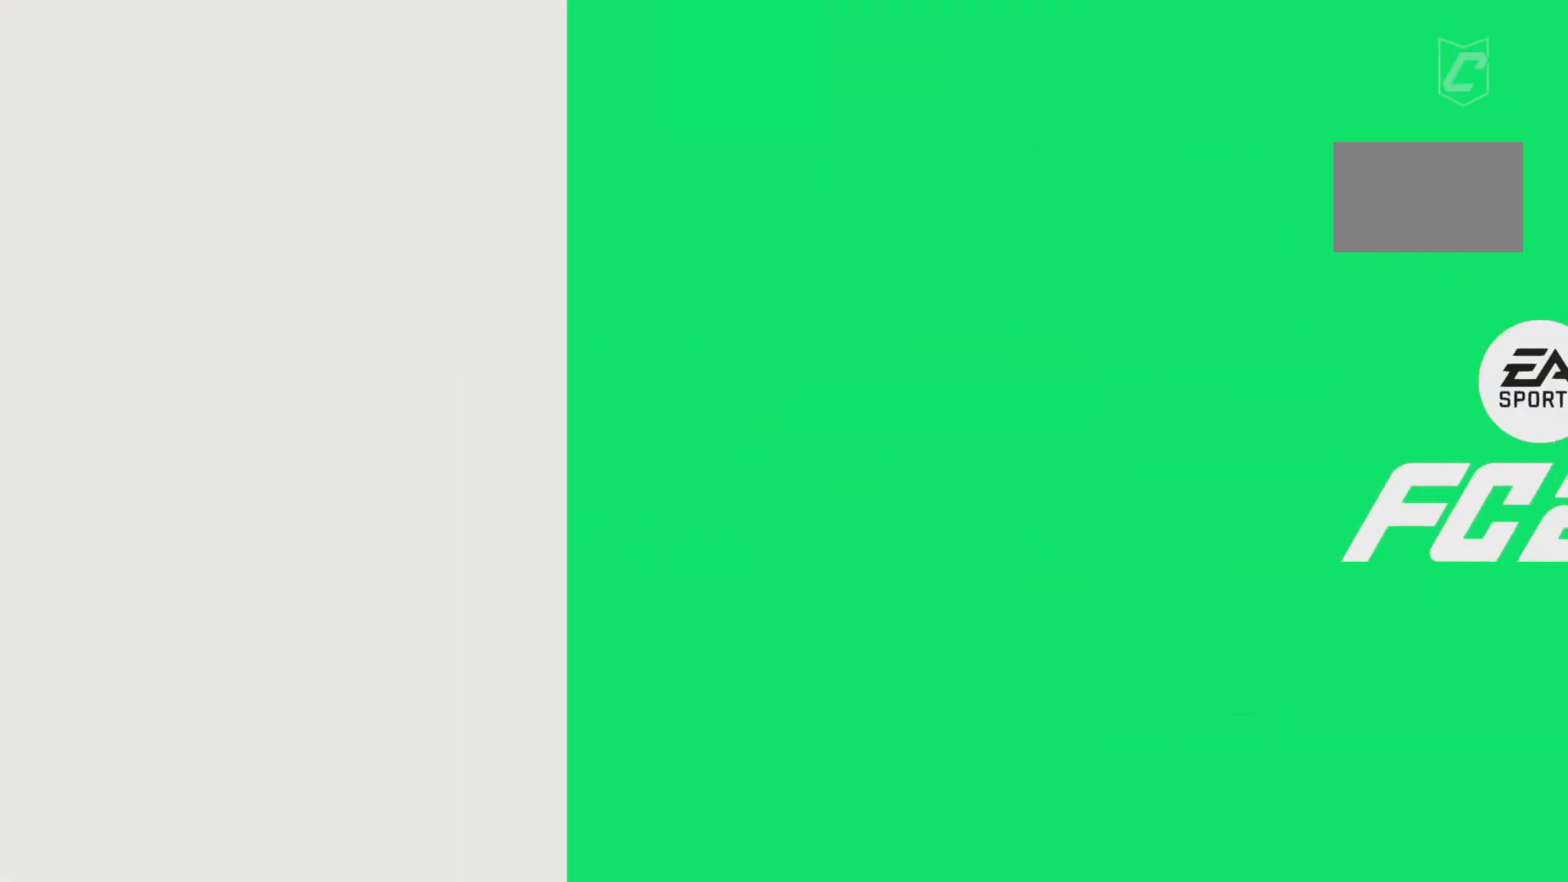
Gameplay with a controller (PlayStation layout); each line is a JSON object with the inputs held at the frame after it. "events" lists button and stick changes between this image and that frame as [ms after this image, input, new state], when the widget could be followed in between. Not read: L3 R3.
{"buttons": [], "left_stick": "down-right", "right_stick": "center", "events": [[250, "left_stick", "right"], [417, "left_stick", "down-right"]]}
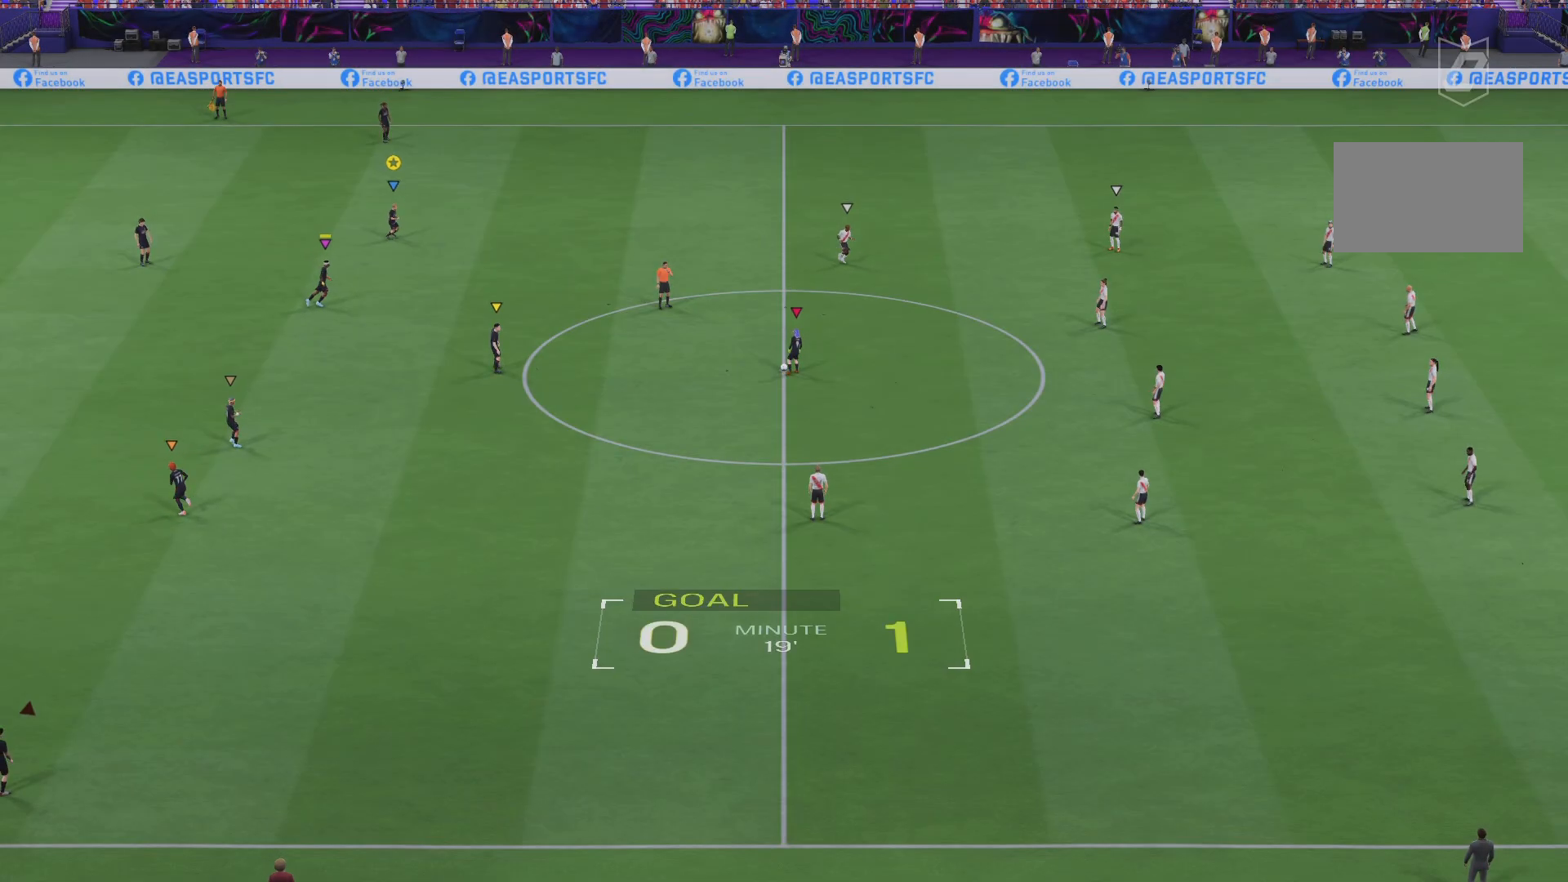
{"buttons": [], "left_stick": "down-right", "right_stick": "center", "events": []}
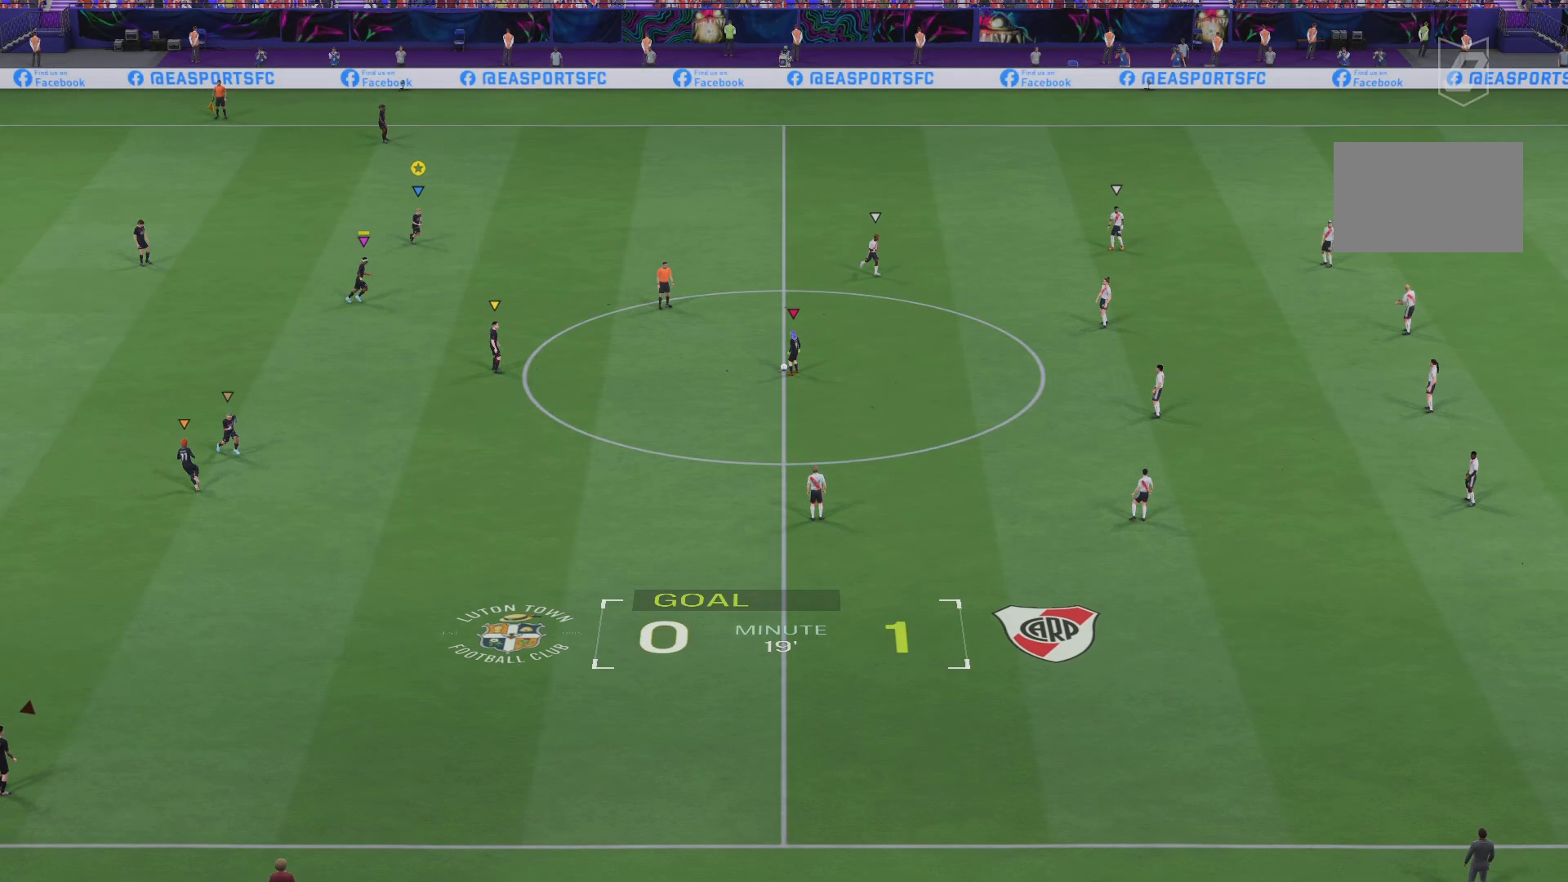
{"buttons": ["R2"], "left_stick": "right", "right_stick": "center", "events": [[250, "R2", "down"], [434, "left_stick", "right"]]}
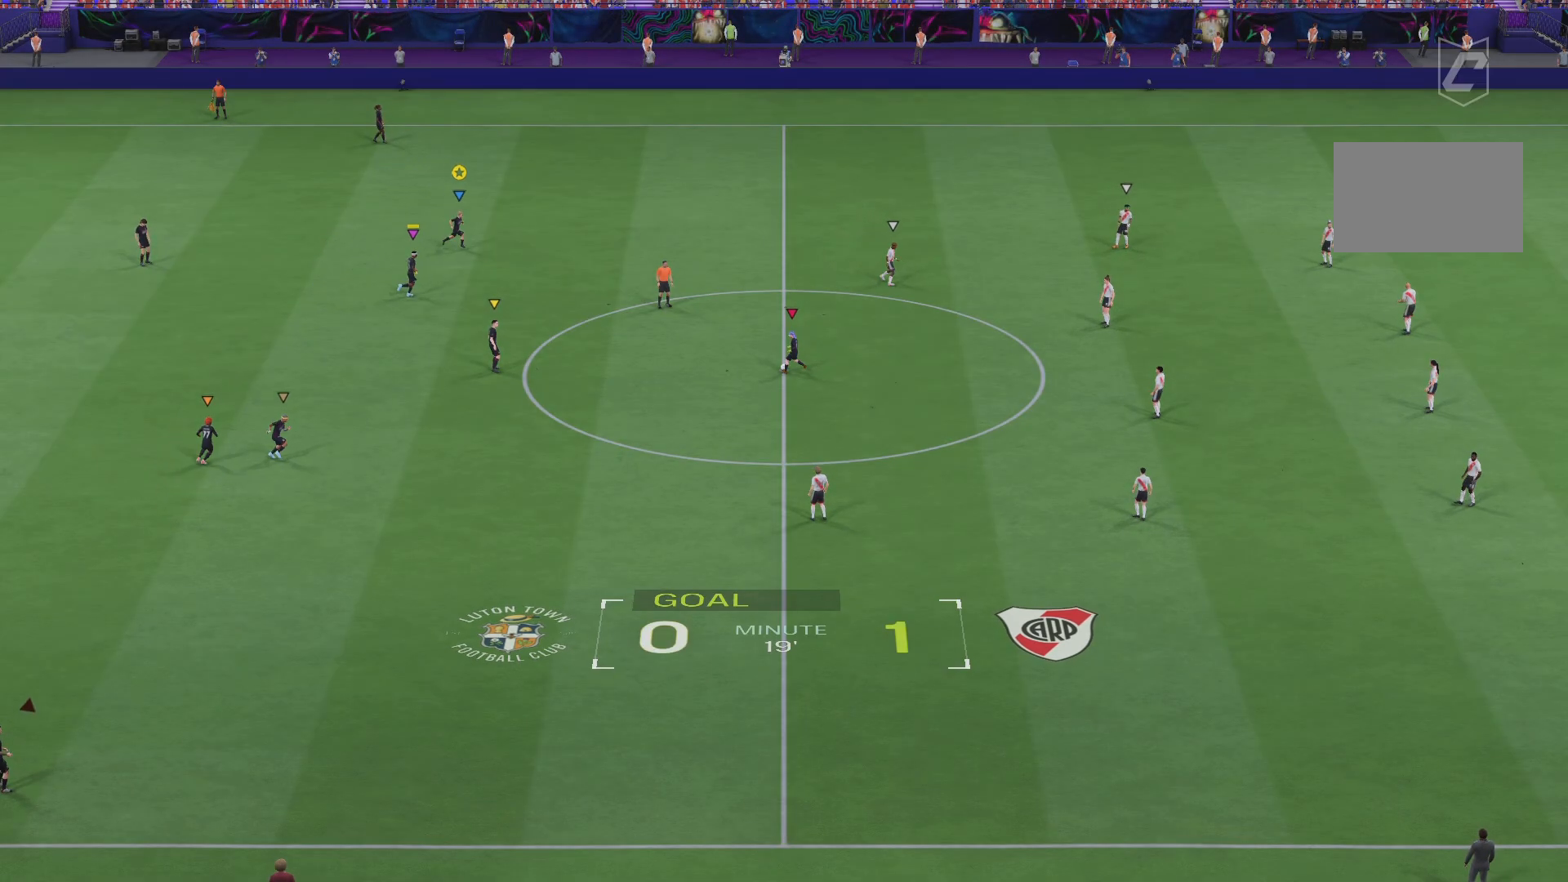
{"buttons": ["R2"], "left_stick": "right", "right_stick": "center", "events": []}
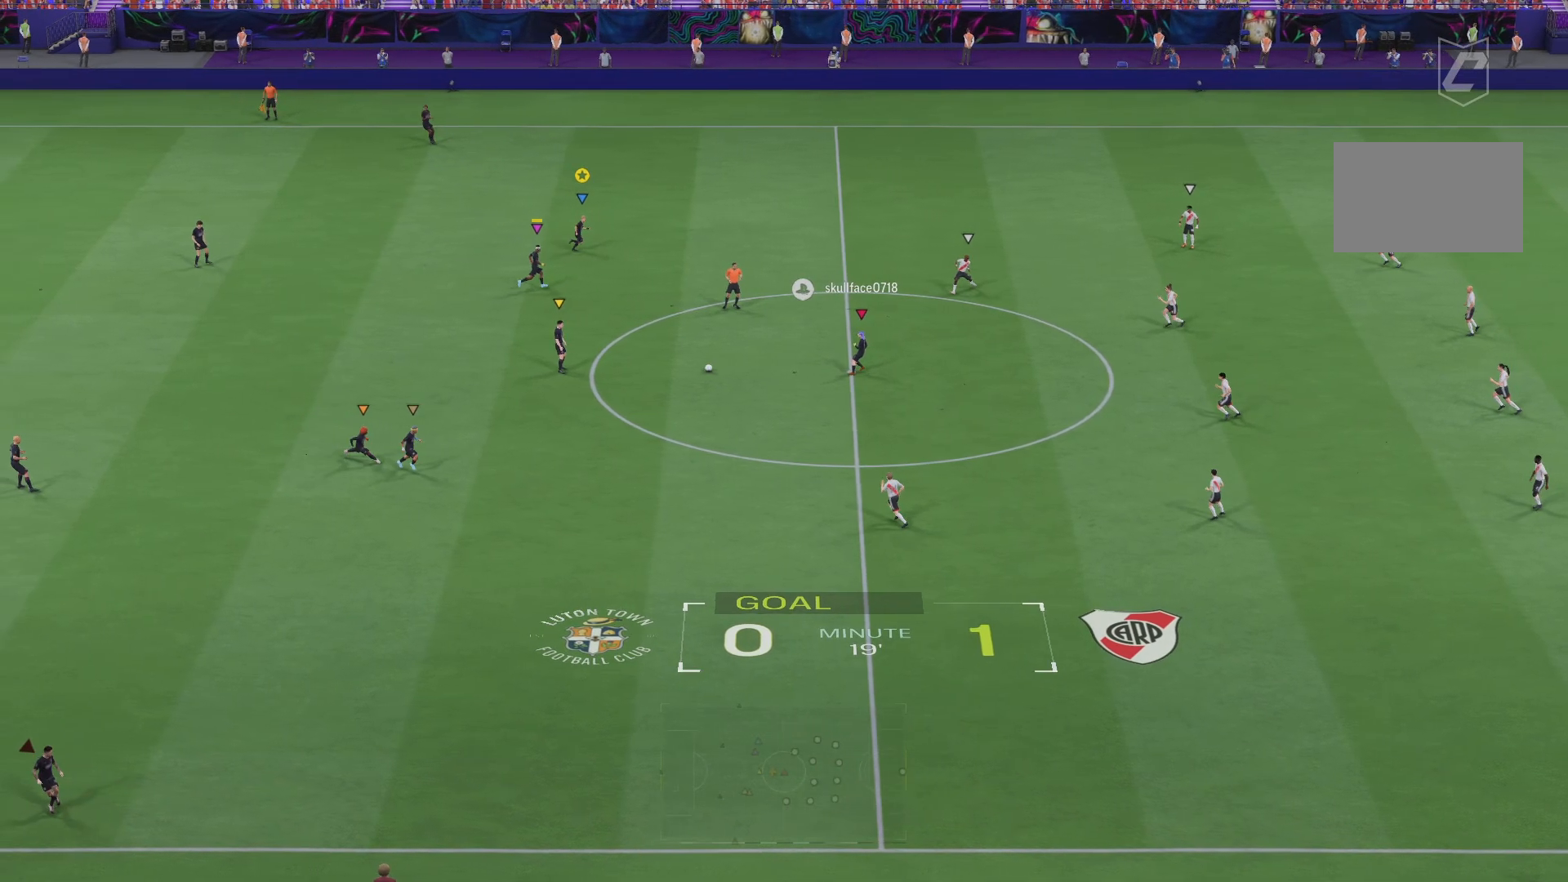
{"buttons": ["R2"], "left_stick": "right", "right_stick": "center", "events": []}
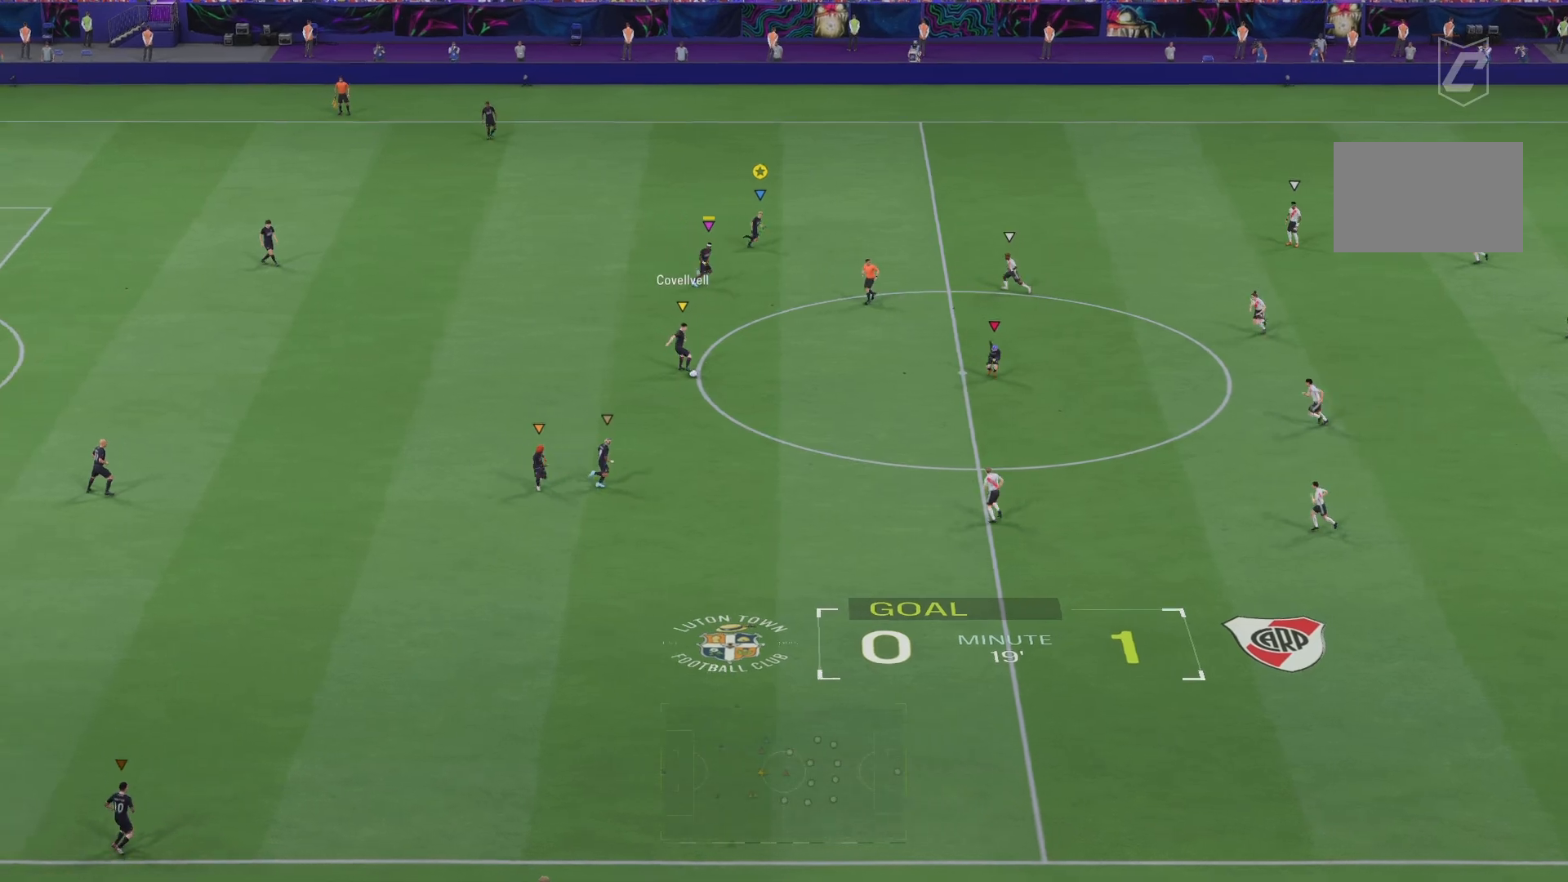
{"buttons": ["R2"], "left_stick": "right", "right_stick": "center", "events": []}
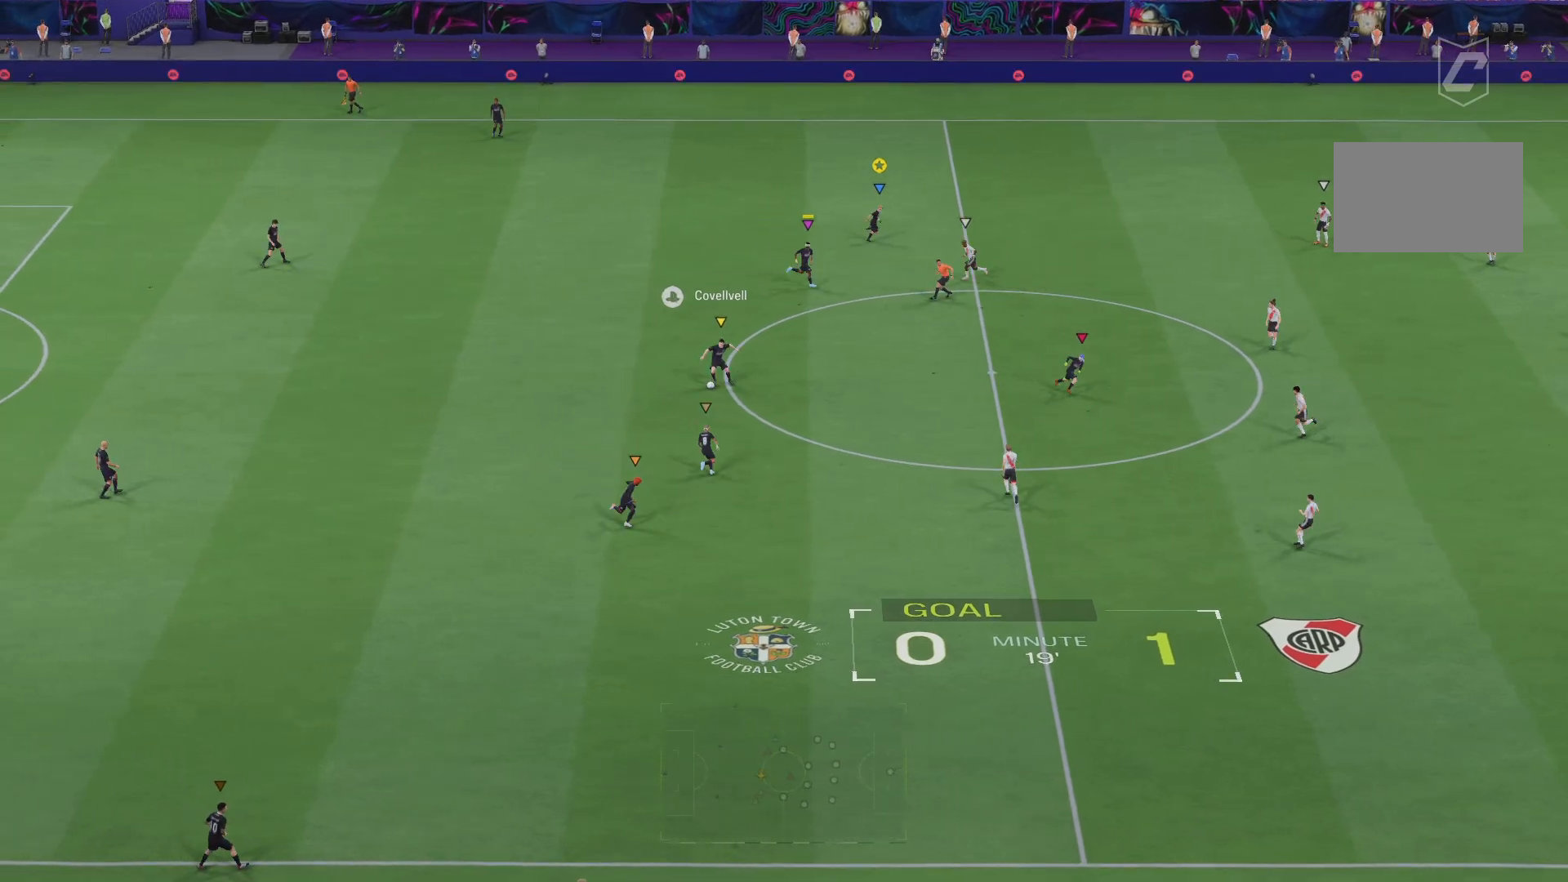
{"buttons": ["R2"], "left_stick": "right", "right_stick": "center", "events": []}
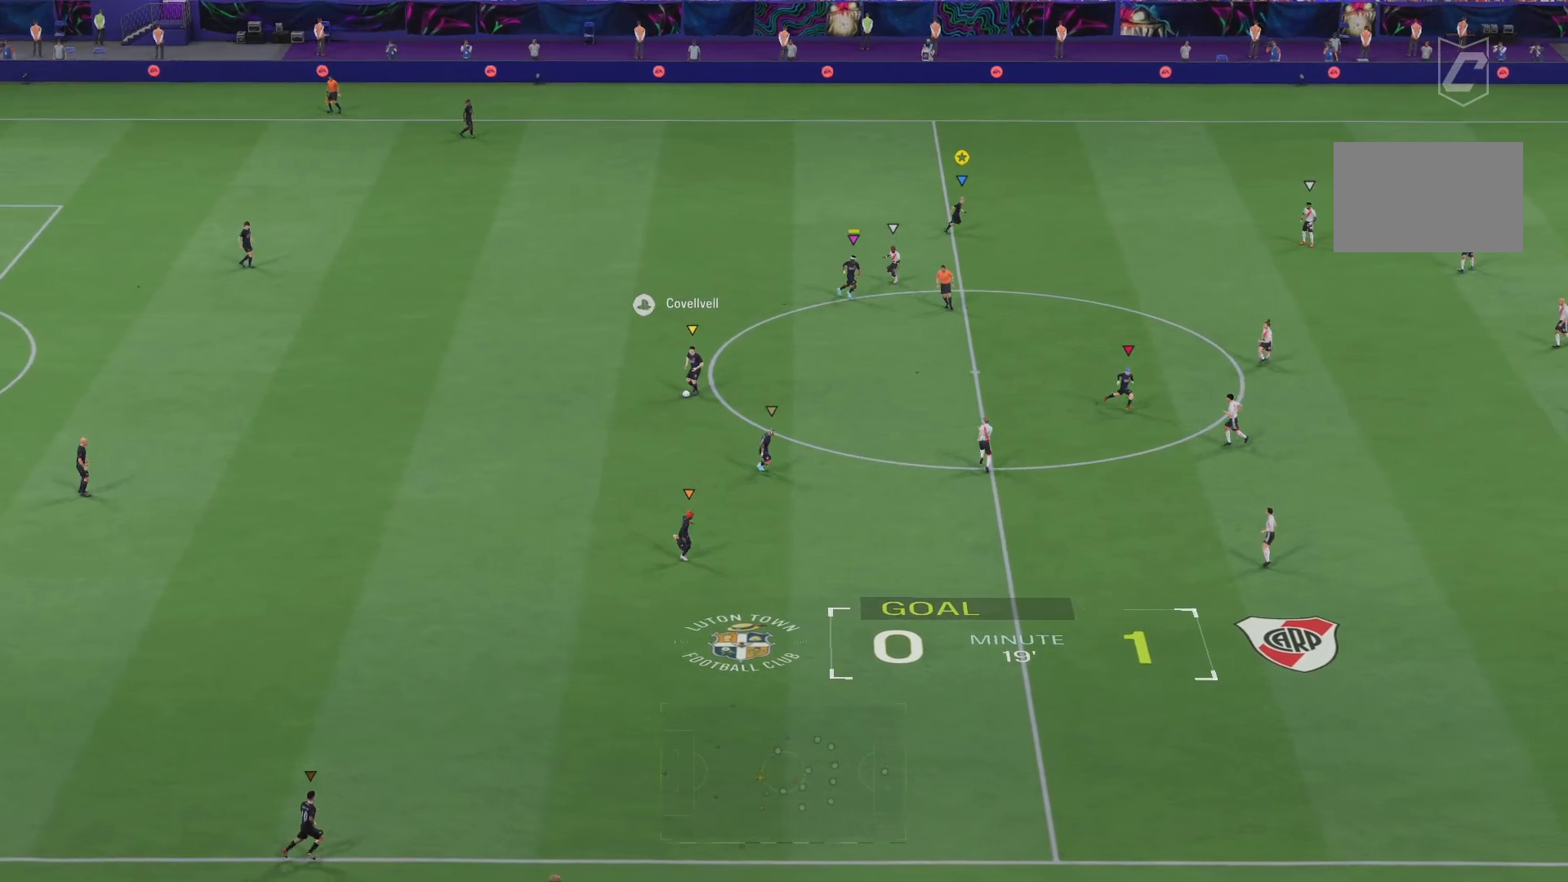
{"buttons": [], "left_stick": "right", "right_stick": "center", "events": [[34, "R2", "up"]]}
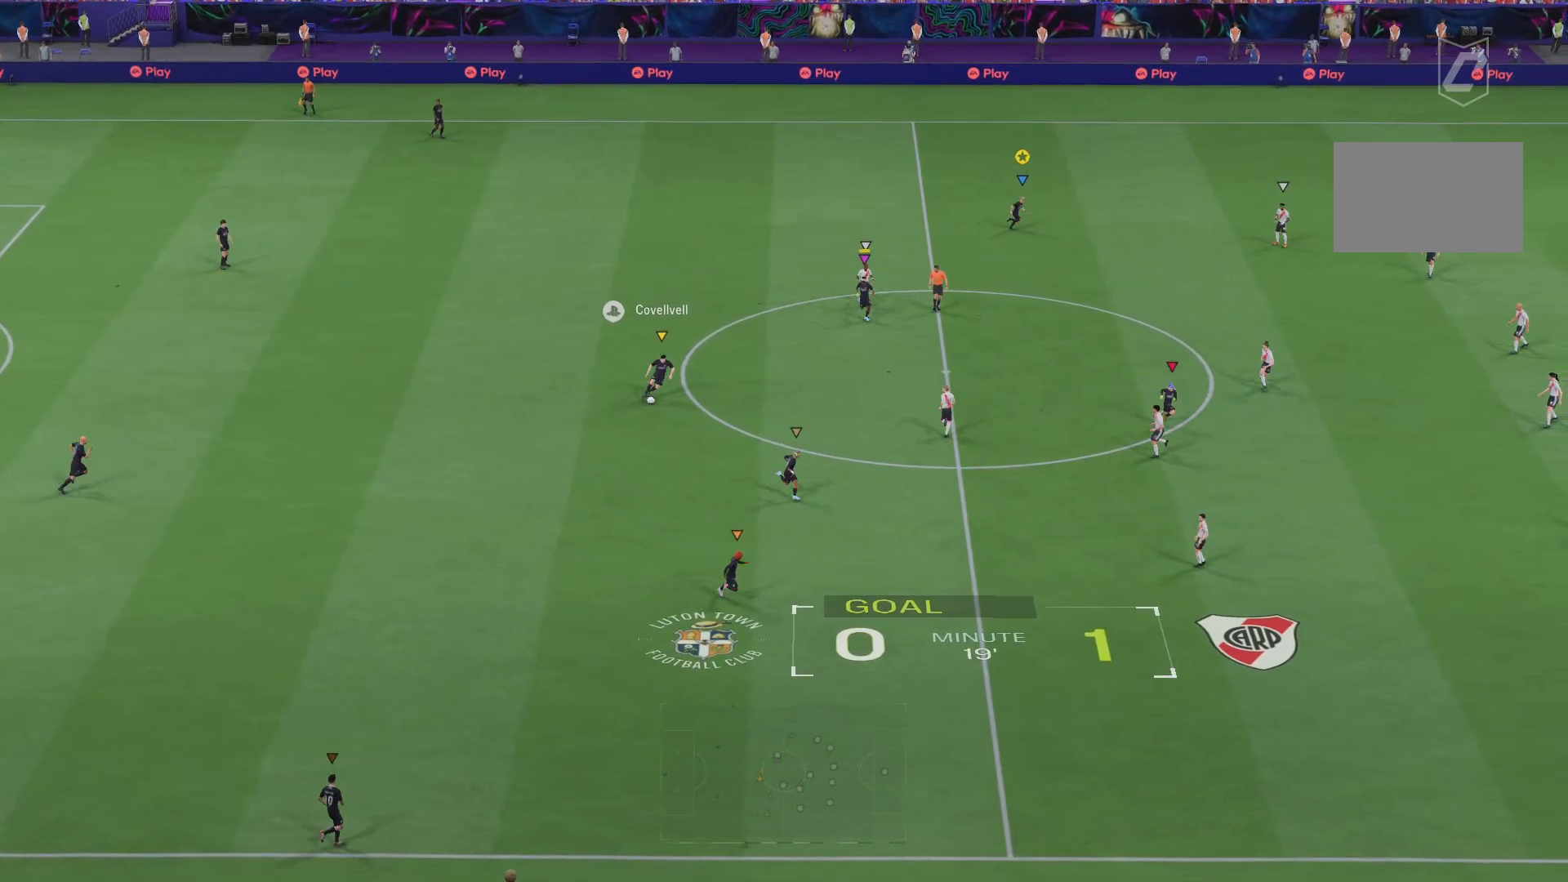
{"buttons": [], "left_stick": "right", "right_stick": "center", "events": []}
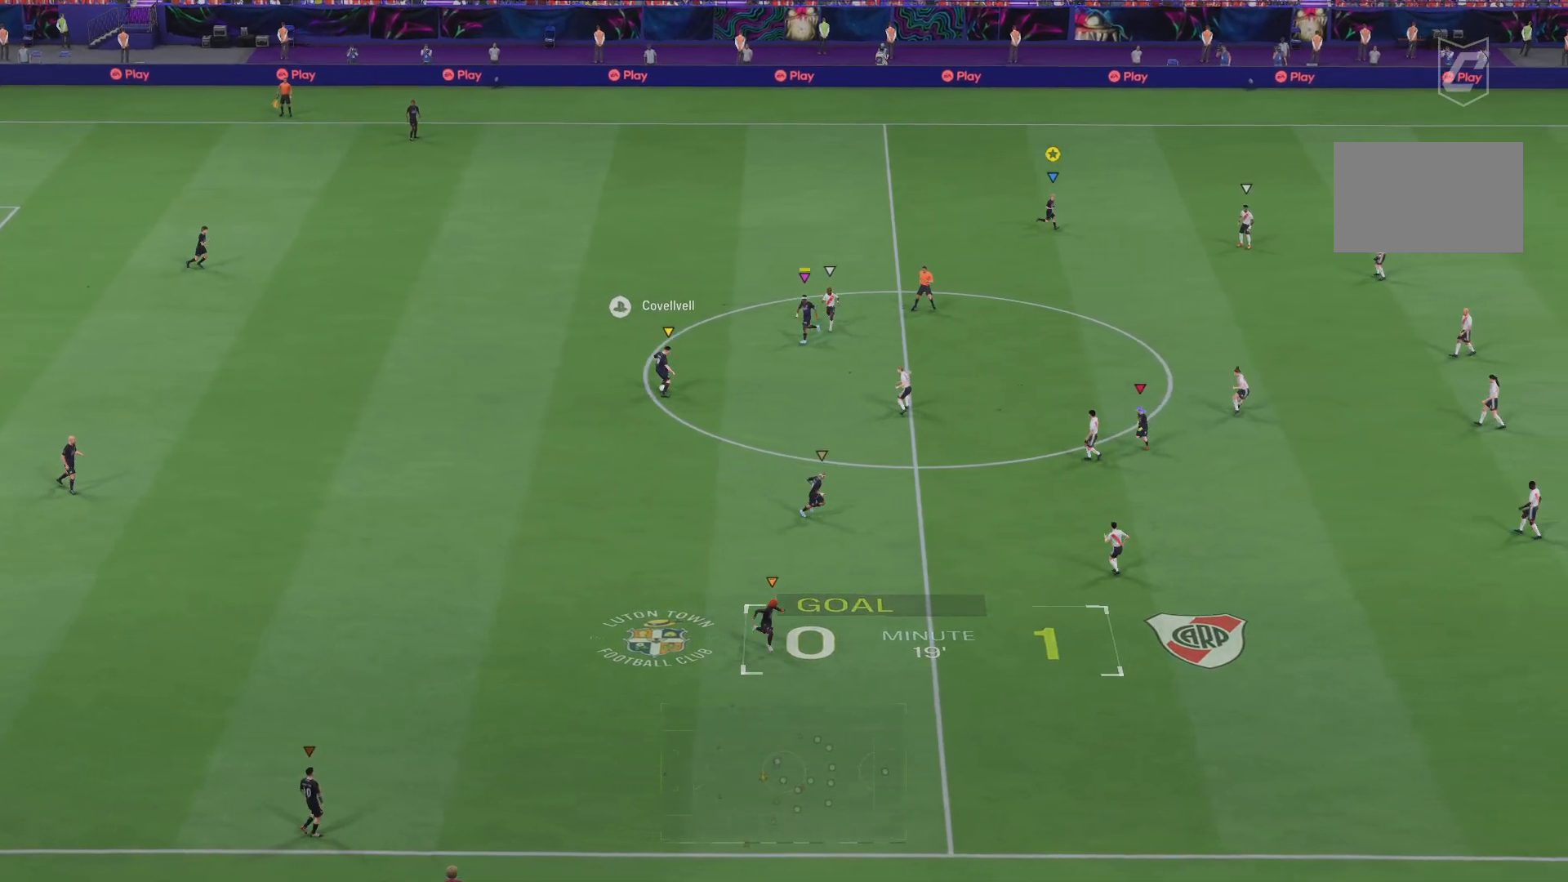
{"buttons": [], "left_stick": "up-right", "right_stick": "center", "events": [[150, "left_stick", "up-right"]]}
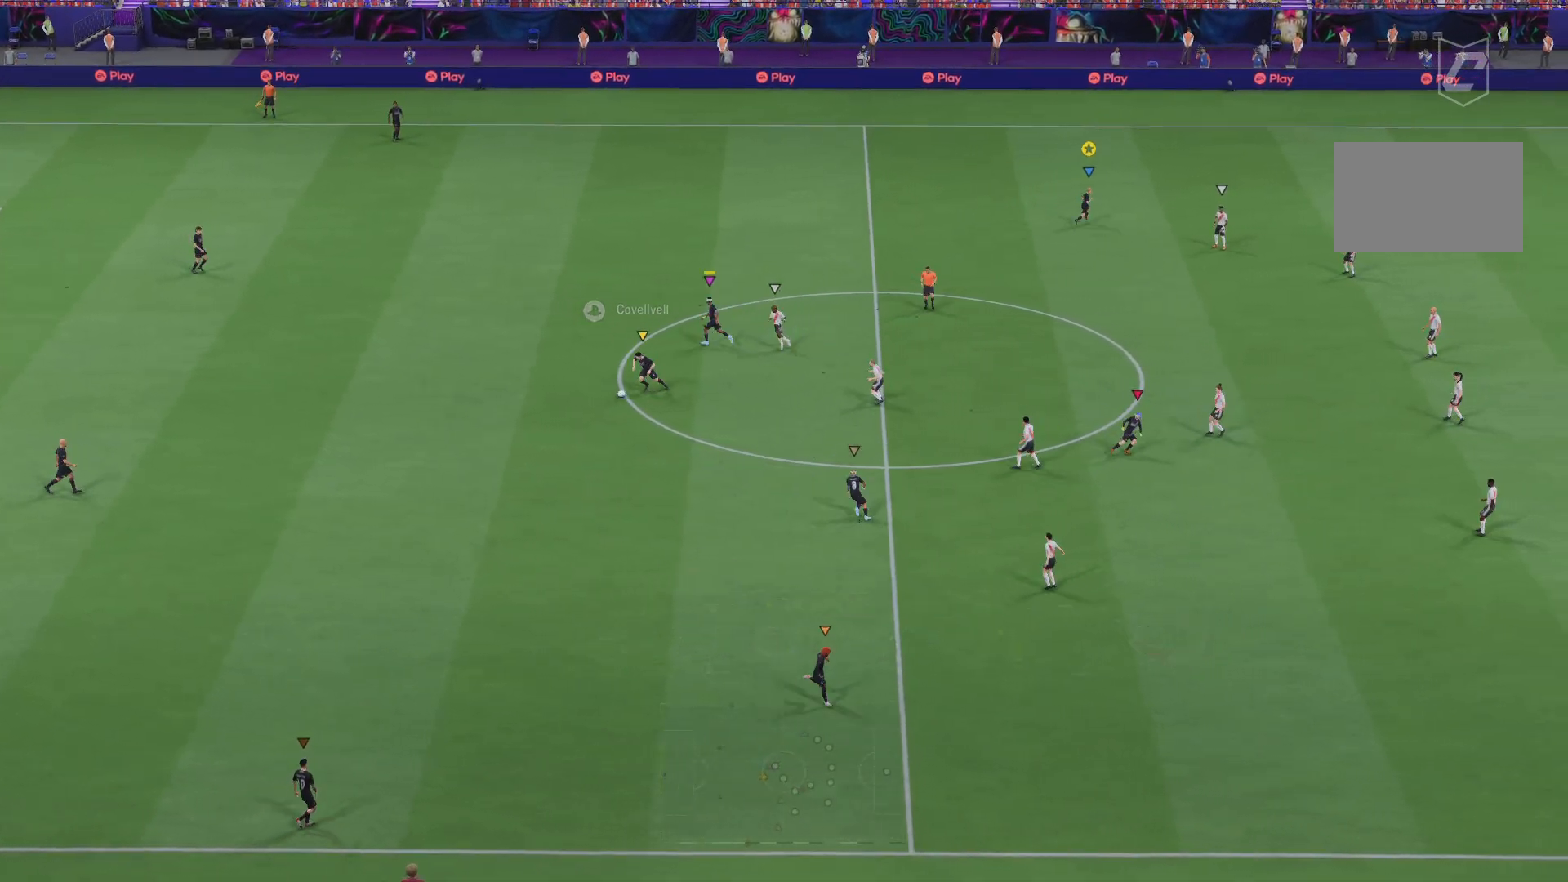
{"buttons": [], "left_stick": "up-left", "right_stick": "center", "events": [[183, "left_stick", "up"], [417, "left_stick", "up-left"]]}
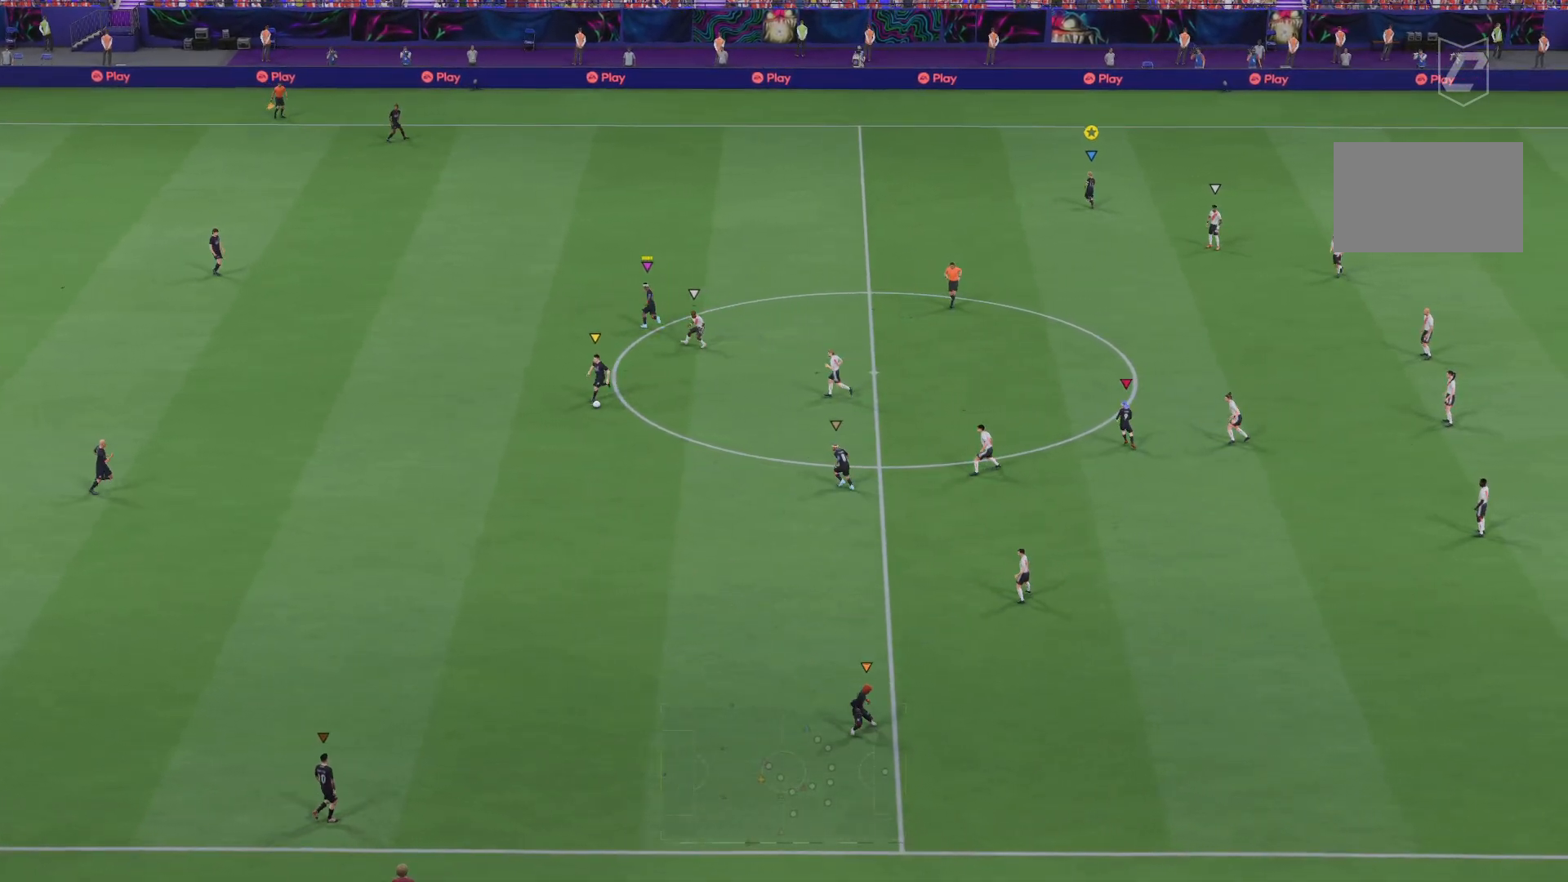
{"buttons": [], "left_stick": "left", "right_stick": "center", "events": [[434, "left_stick", "left"]]}
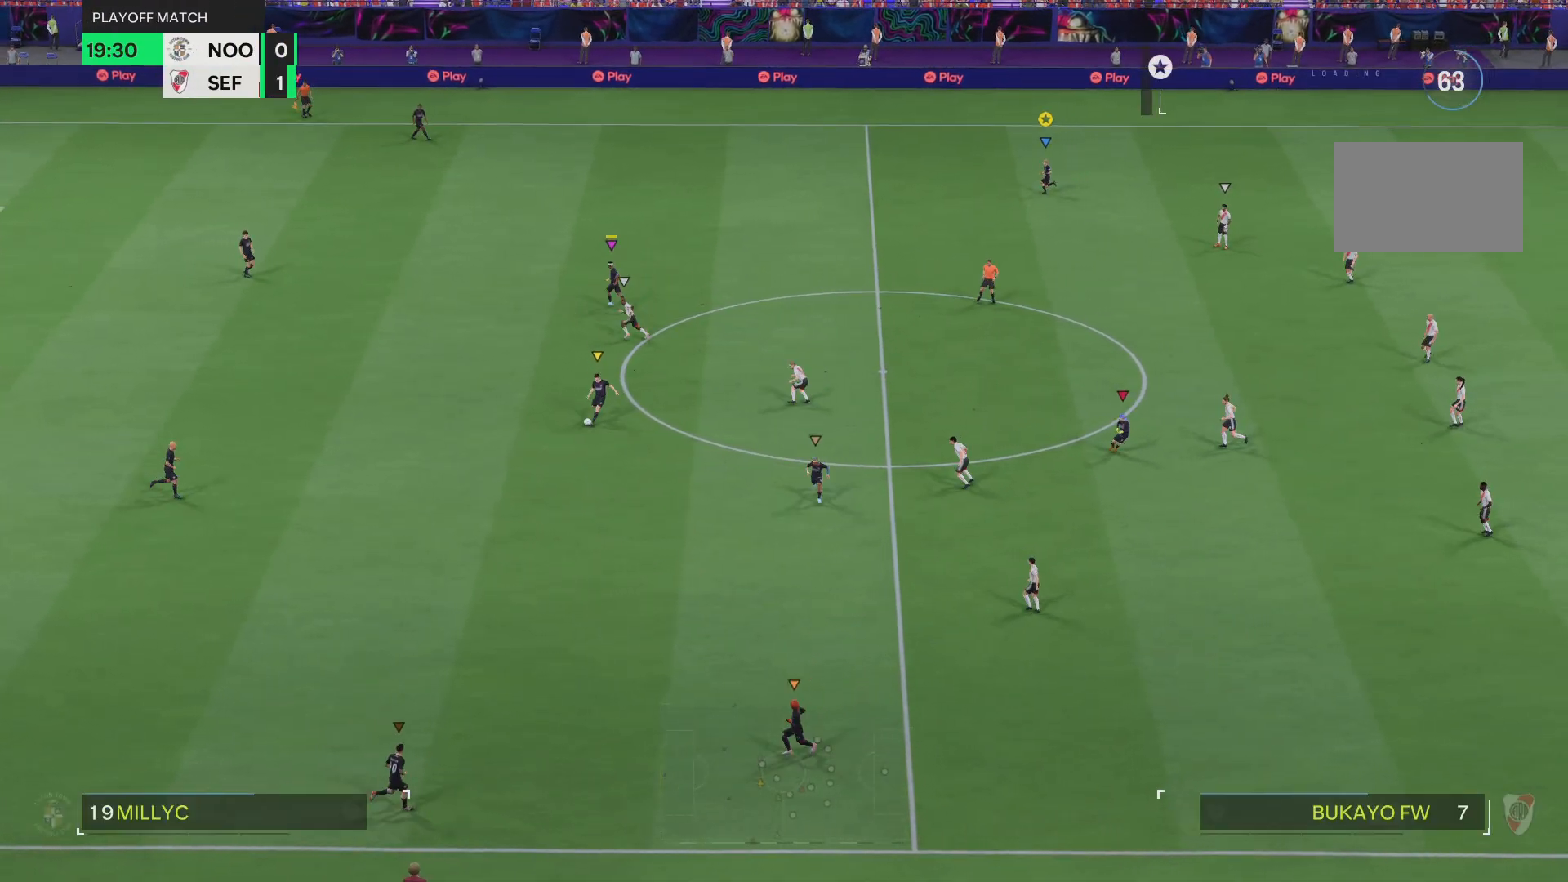
{"buttons": [], "left_stick": "down", "right_stick": "center", "events": [[100, "left_stick", "down"]]}
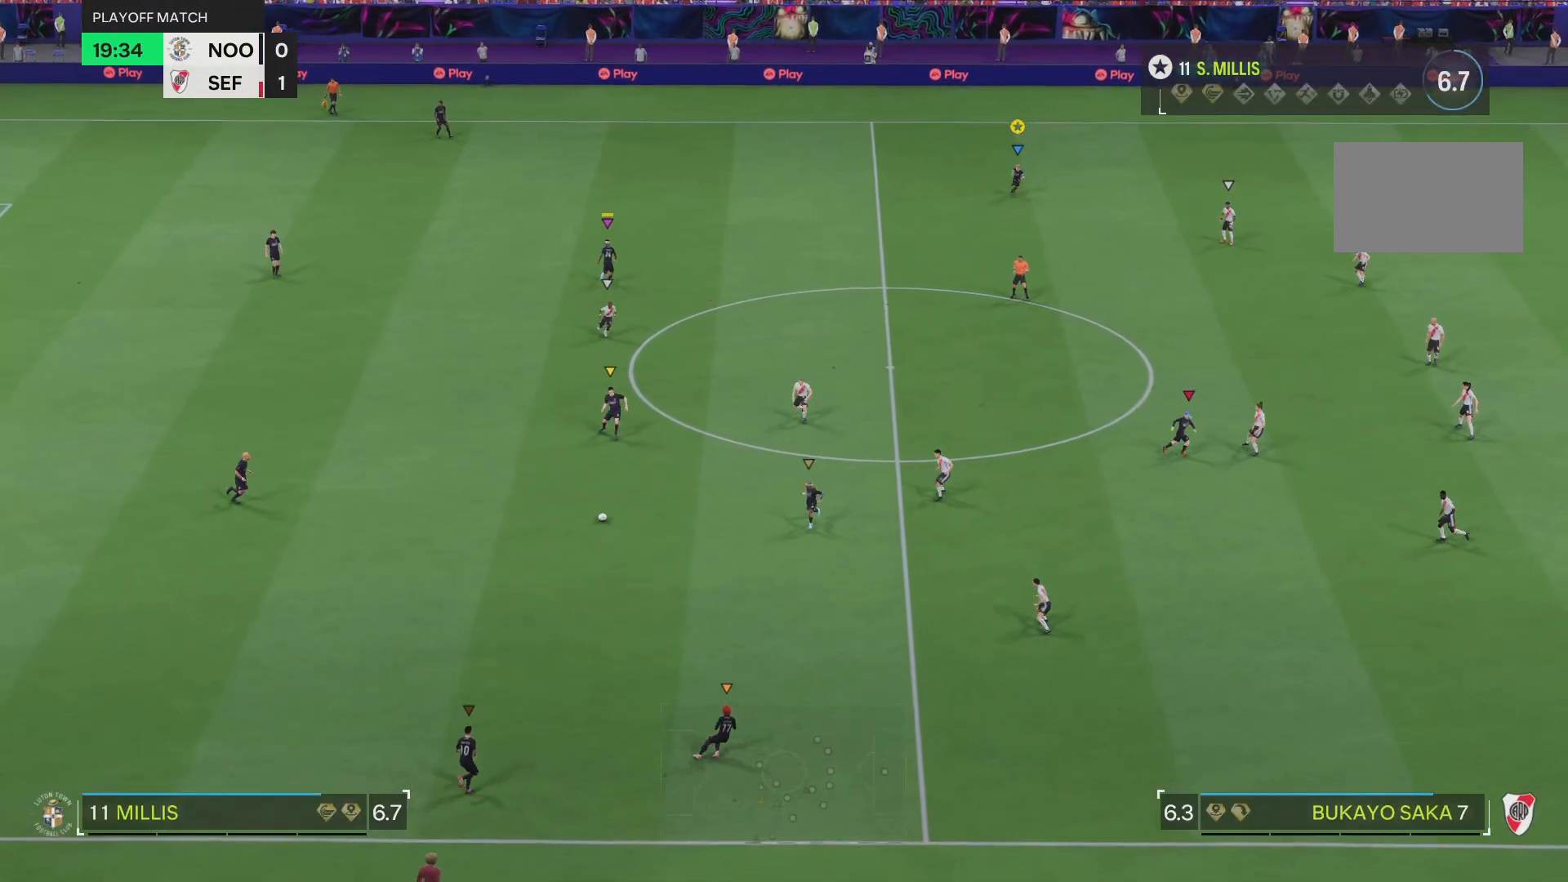
{"buttons": [], "left_stick": "down-right", "right_stick": "center", "events": [[34, "left_stick", "down-right"]]}
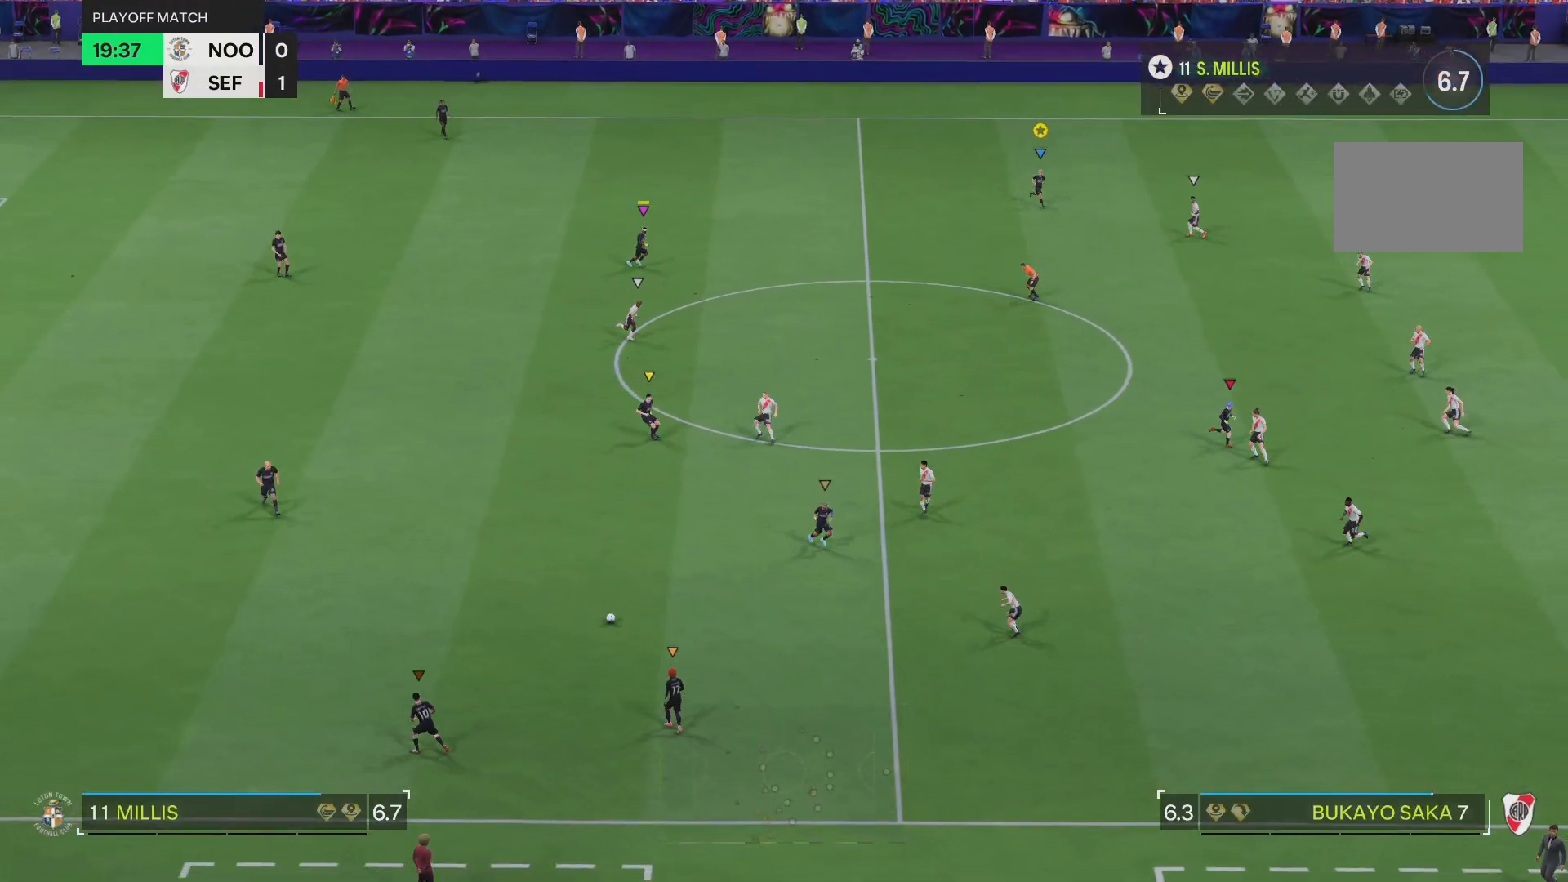
{"buttons": [], "left_stick": "down-right", "right_stick": "center", "events": []}
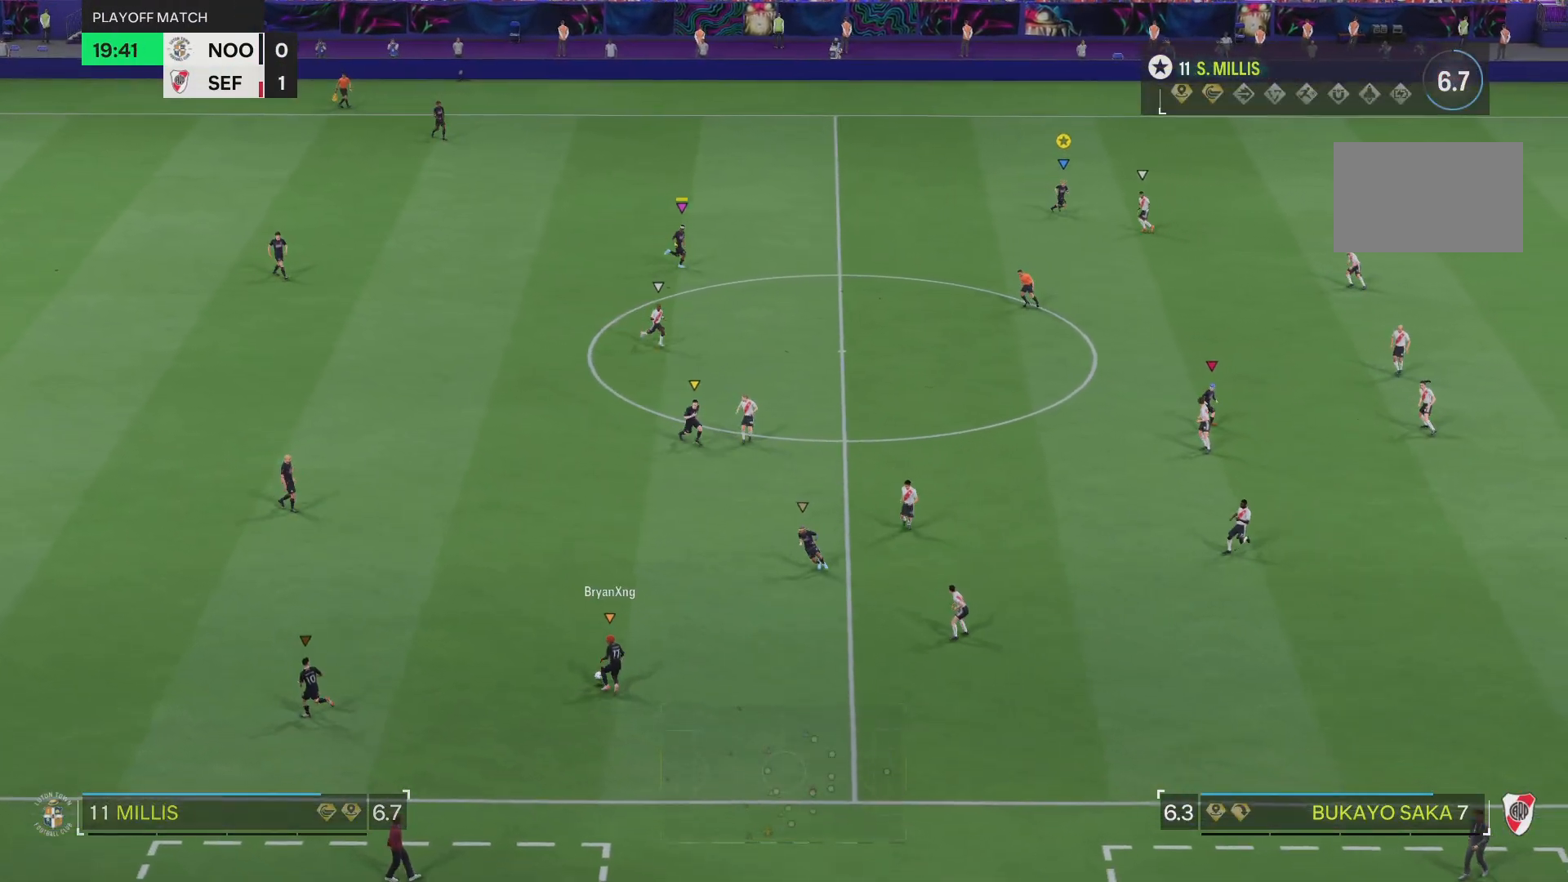
{"buttons": [], "left_stick": "down-right", "right_stick": "center", "events": []}
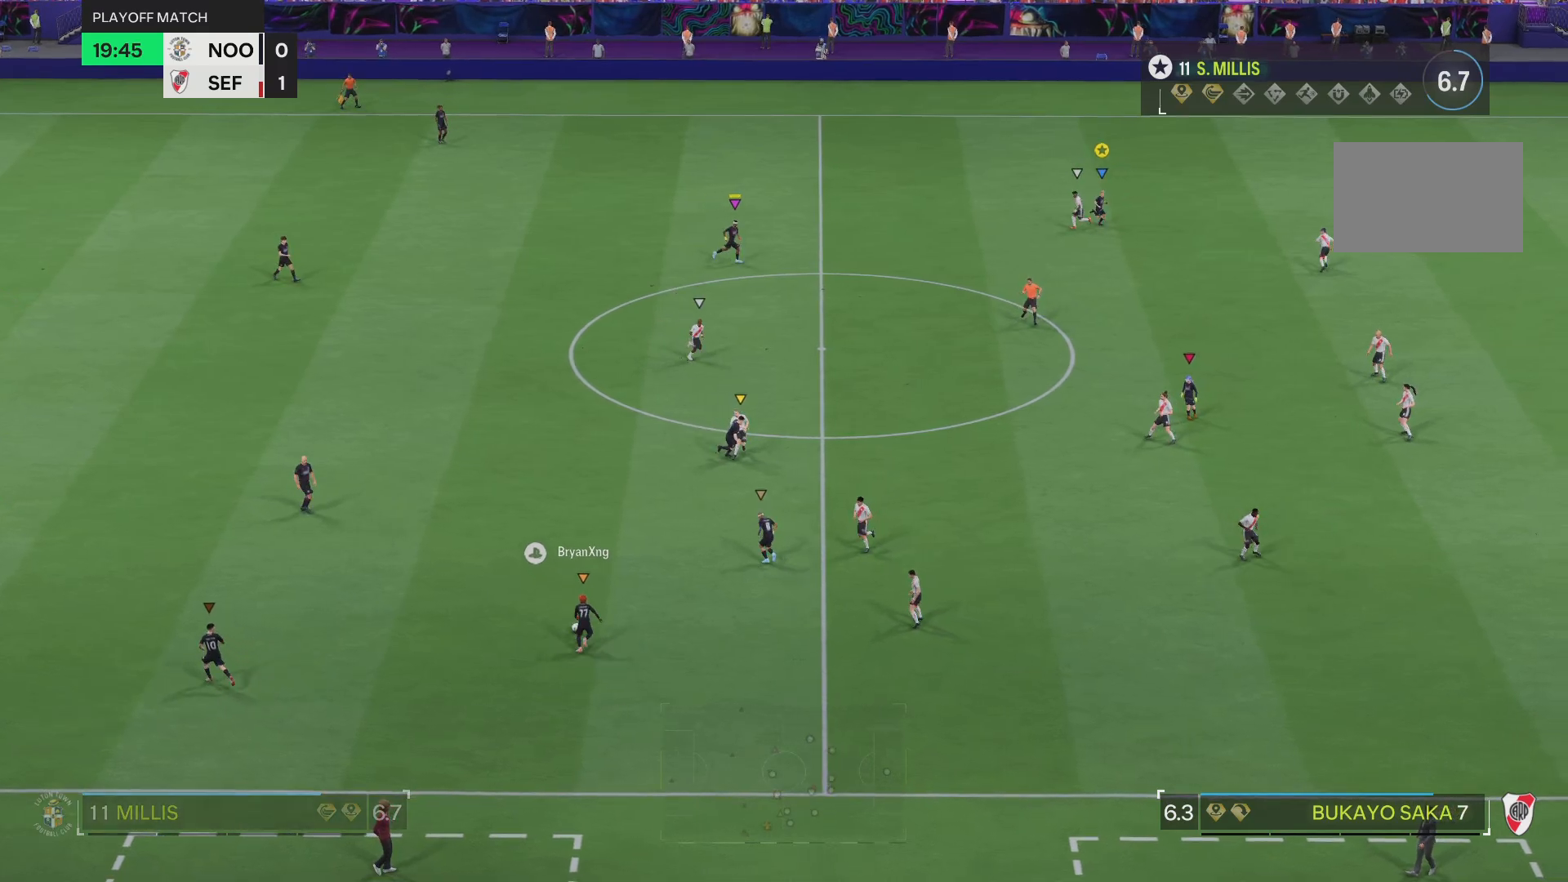
{"buttons": [], "left_stick": "down-right", "right_stick": "center", "events": []}
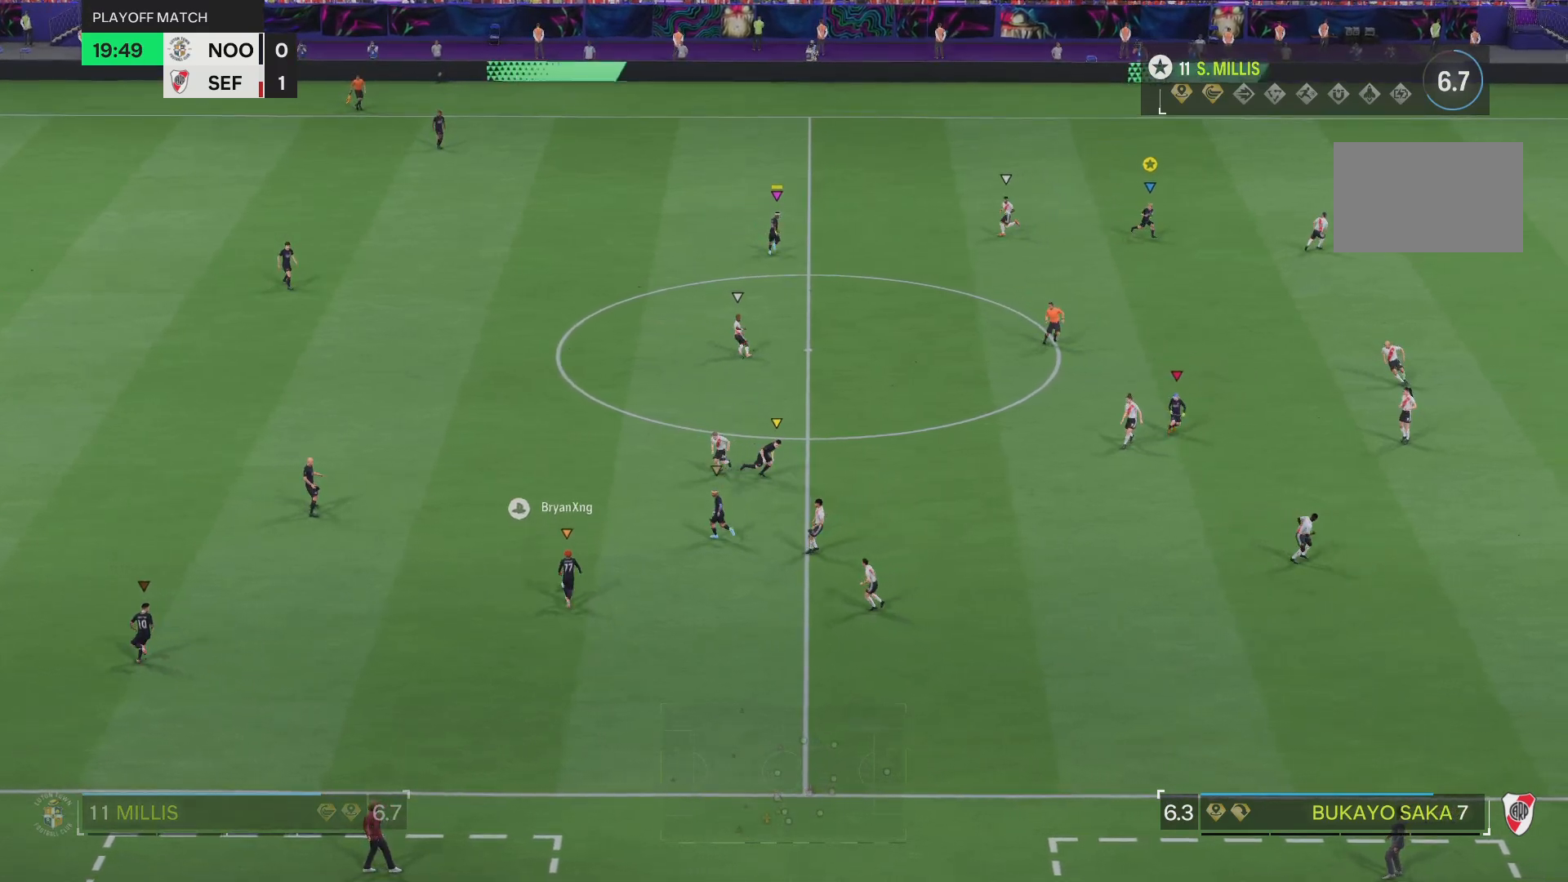
{"buttons": [], "left_stick": "right", "right_stick": "center", "events": [[351, "left_stick", "right"]]}
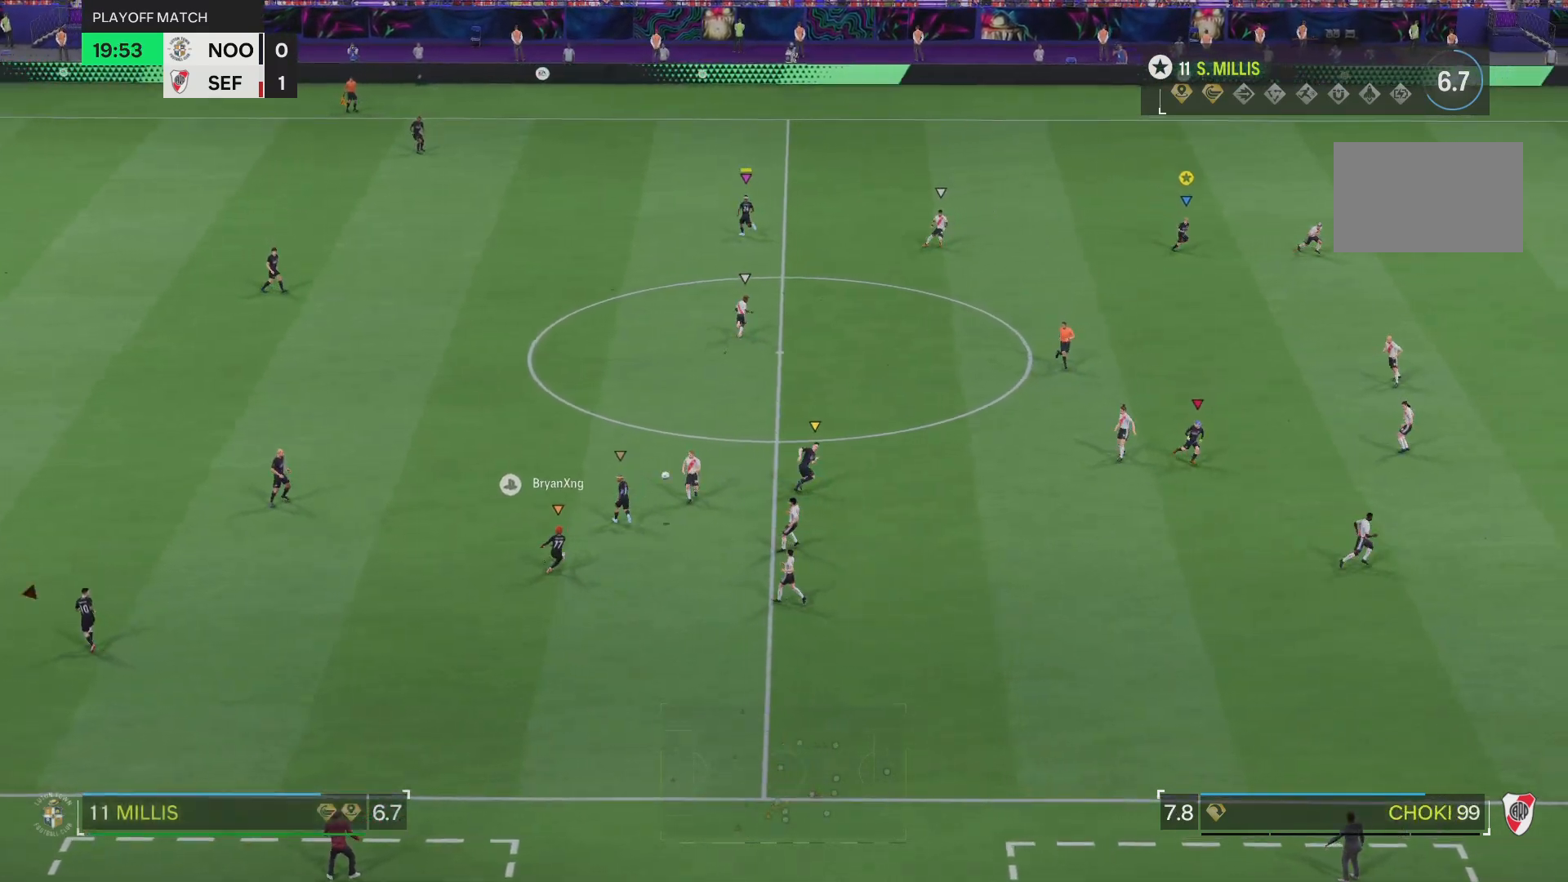
{"buttons": [], "left_stick": "right", "right_stick": "center", "events": []}
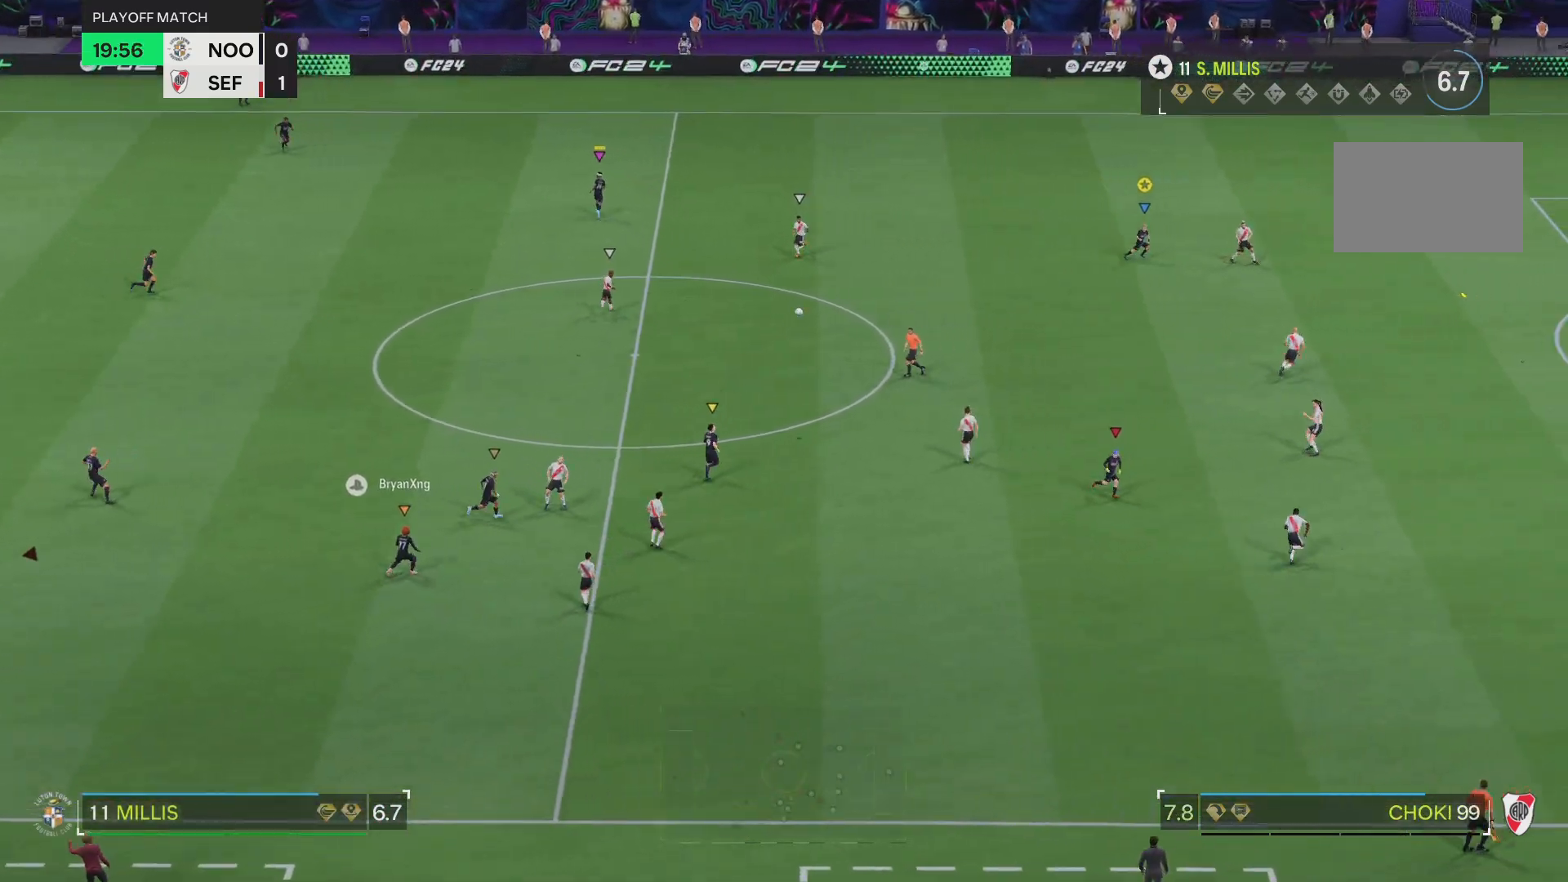
{"buttons": ["R2"], "left_stick": "down-right", "right_stick": "center", "events": [[267, "left_stick", "down-right"], [301, "R2", "down"]]}
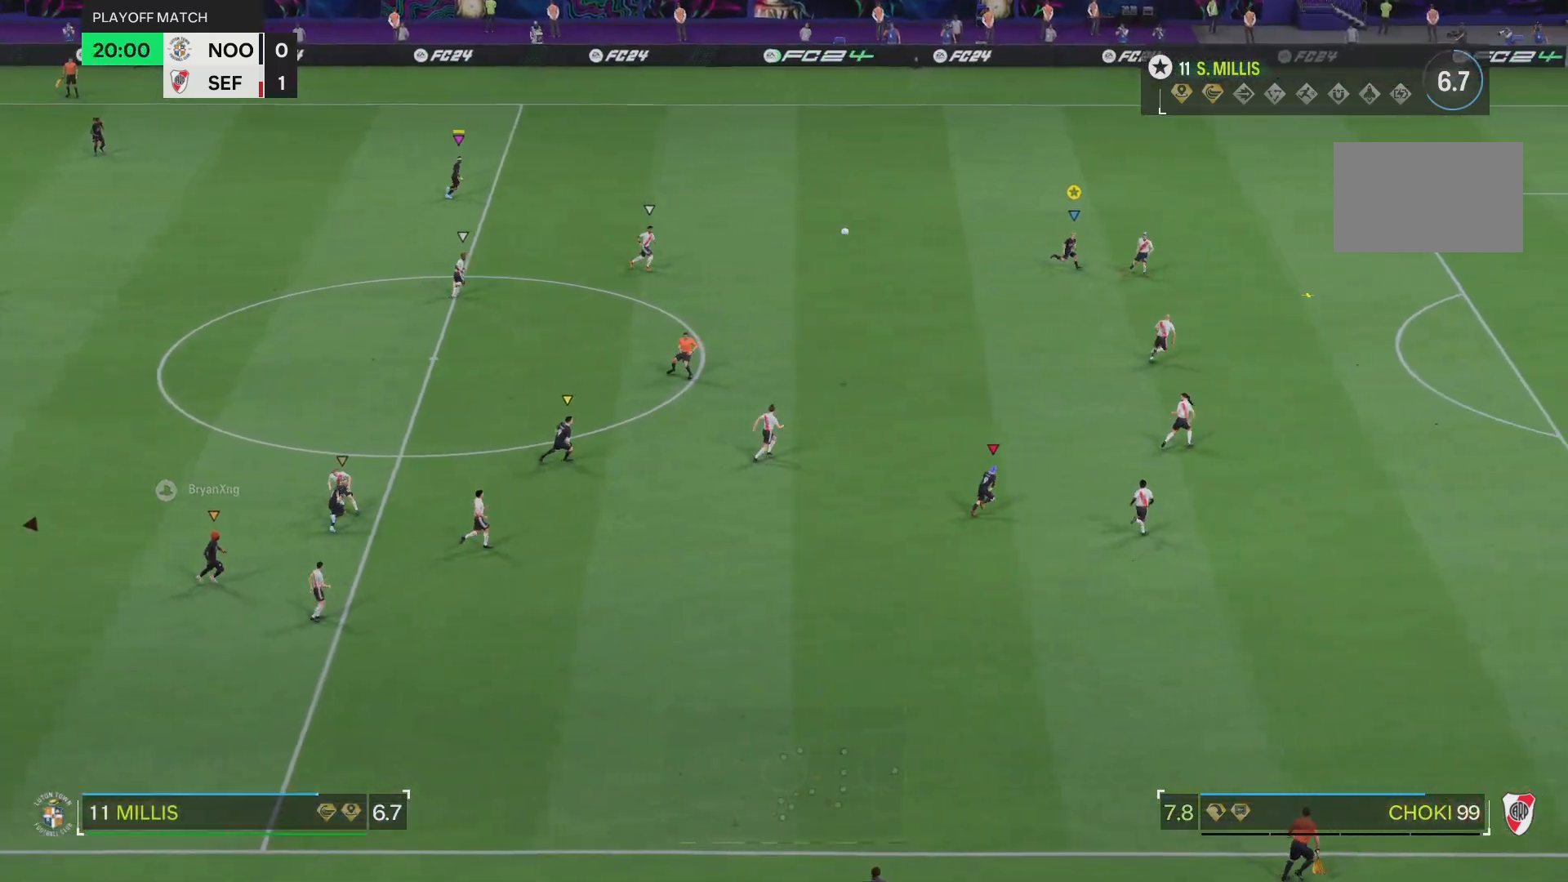
{"buttons": ["R2"], "left_stick": "down-right", "right_stick": "center", "events": []}
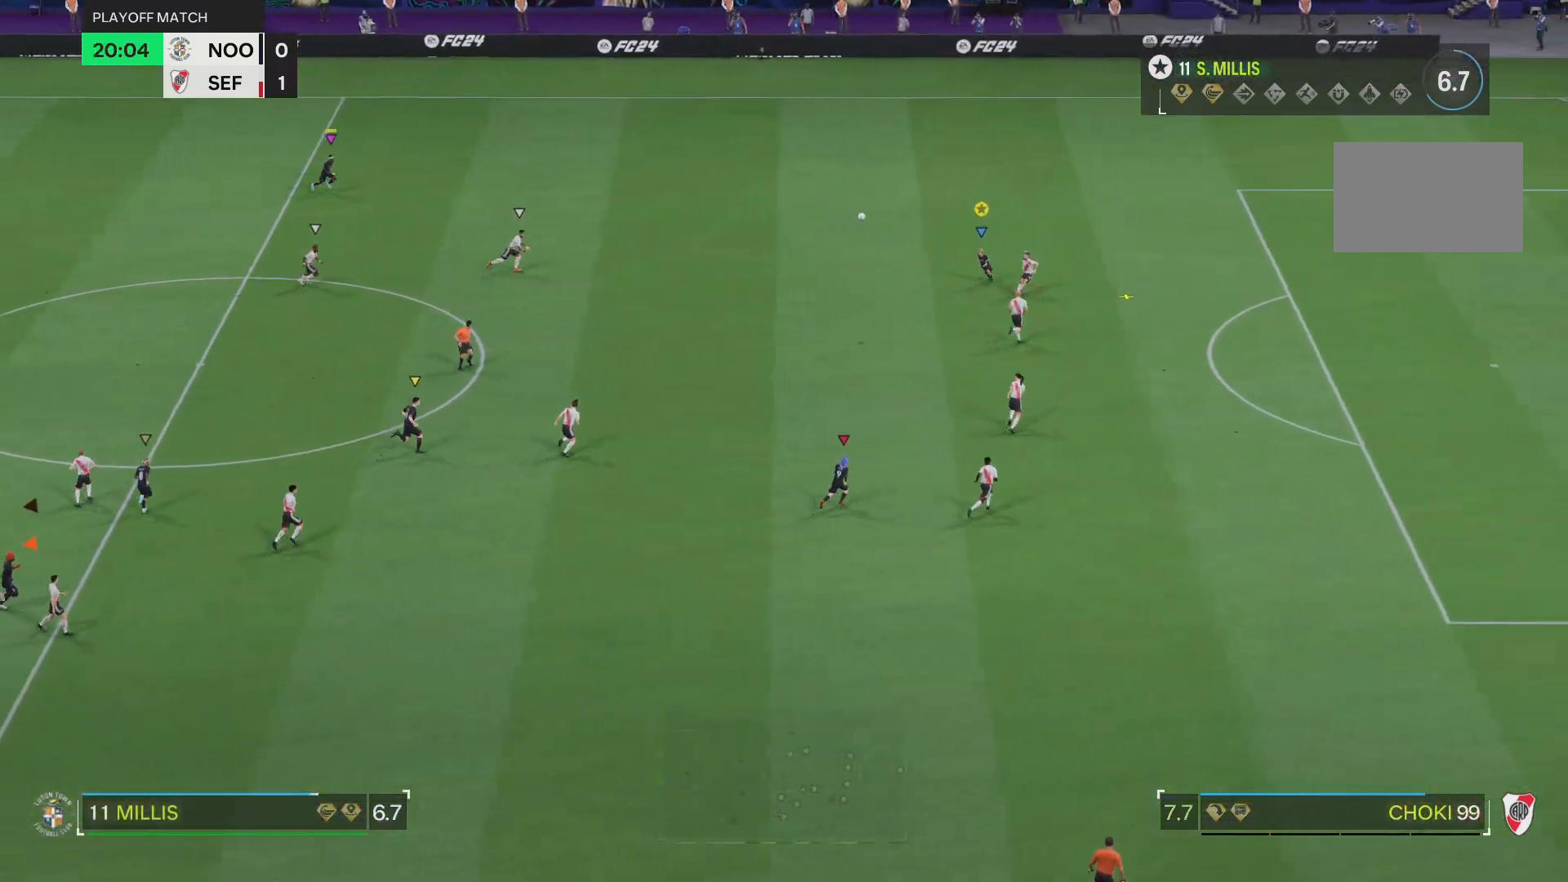
{"buttons": ["L2", "R2"], "left_stick": "down-right", "right_stick": "center", "events": [[467, "L2", "down"]]}